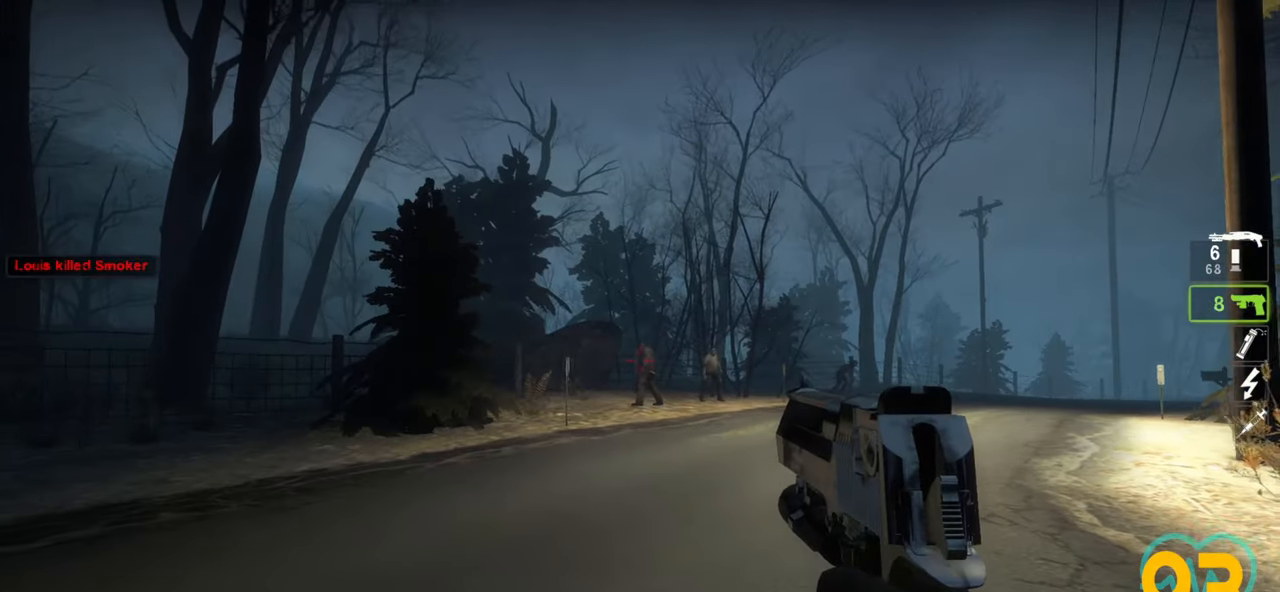
Gameplay with keyboard and mouse; each line is a JSON object with the keys and mouse buttons held at the frame after it. "events" lists presses ("down") and releases ("up") of "1", "2", "3", "4", "a", "alt", "c", "ctrl", "d", "e", "f", "q", "r", "s", "shift", "space", "tab", "v", "w", "x", "z", "mouse_left", "mouse_wheel" and "mouse_right" between this image and that frame as [ms after this image, input, new state], when the widget could be followed in between. "mouse_left", "mouse_wheel", "mouse_right" = the "left", "wheel", "right" buttons of the "mouse" list. No other keys are recorded. "wheel" means that the mouse wheel is clicked or scrolled. "mouse_move" is the direction in which the mouse moves at that frame (one of eight, or "still"), when it could be read.
{"keys": ["ctrl", "w"], "mouse": [], "mouse_move": "left", "events": []}
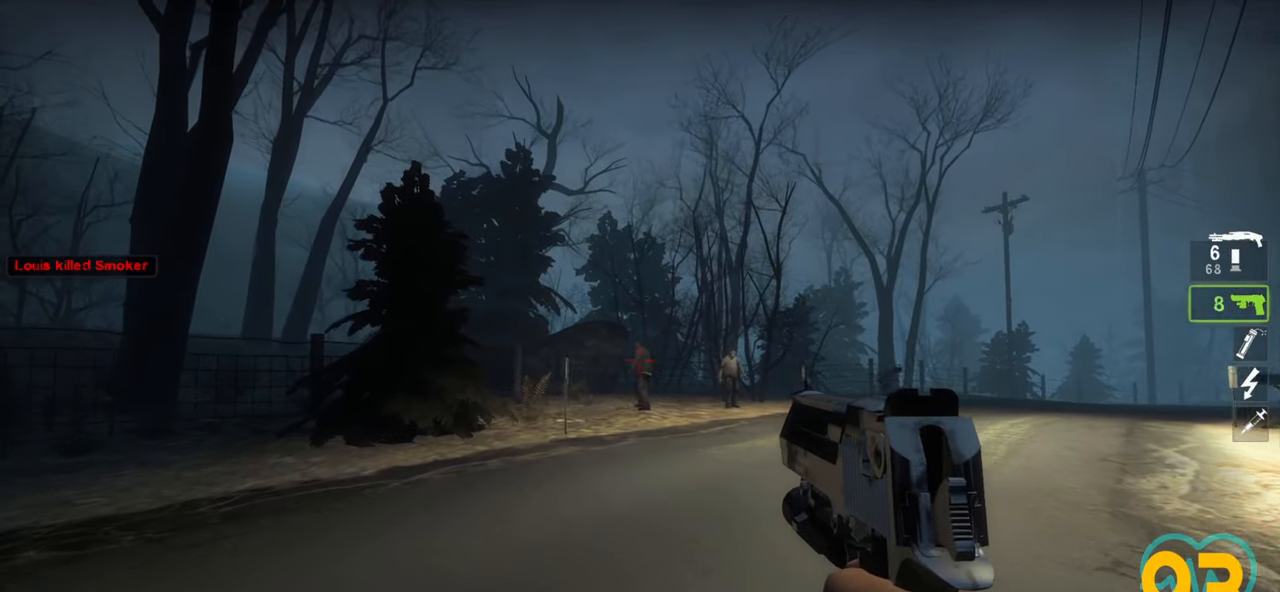
{"keys": ["ctrl", "w"], "mouse": [], "mouse_move": "up-right", "events": [[100, "w", "up"], [150, "mouse_left", "down"], [250, "mouse_left", "up"], [300, "w", "down"]]}
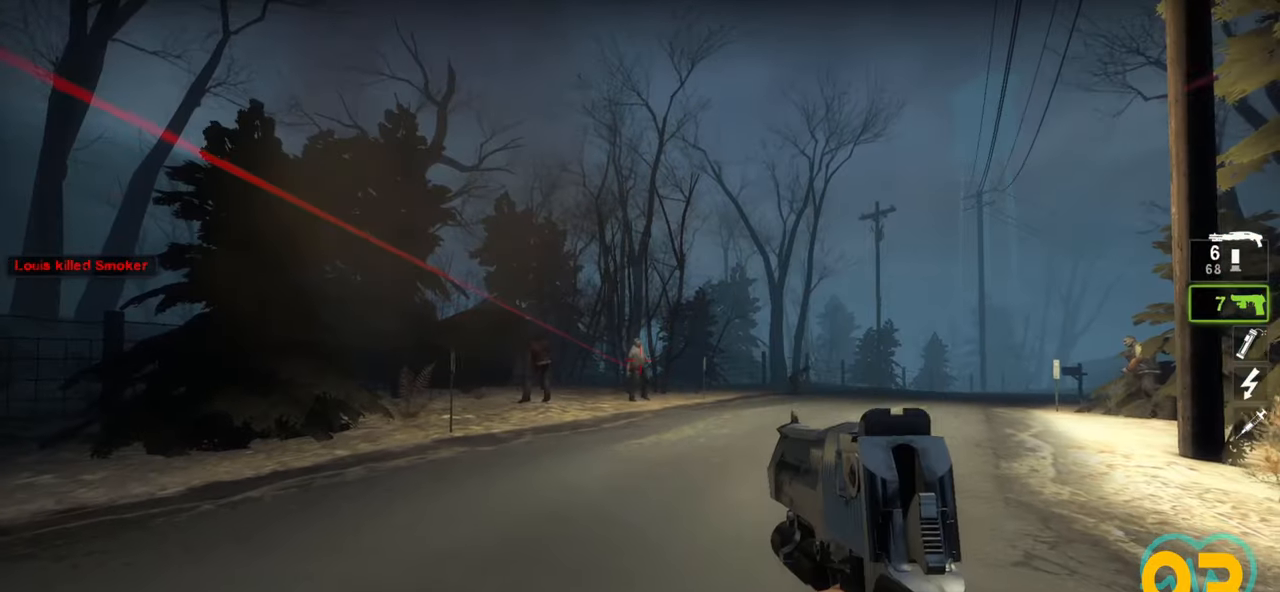
{"keys": ["ctrl", "w"], "mouse": [], "mouse_move": "right", "events": [[250, "w", "up"], [367, "mouse_left", "down"], [450, "mouse_left", "up"], [450, "w", "down"]]}
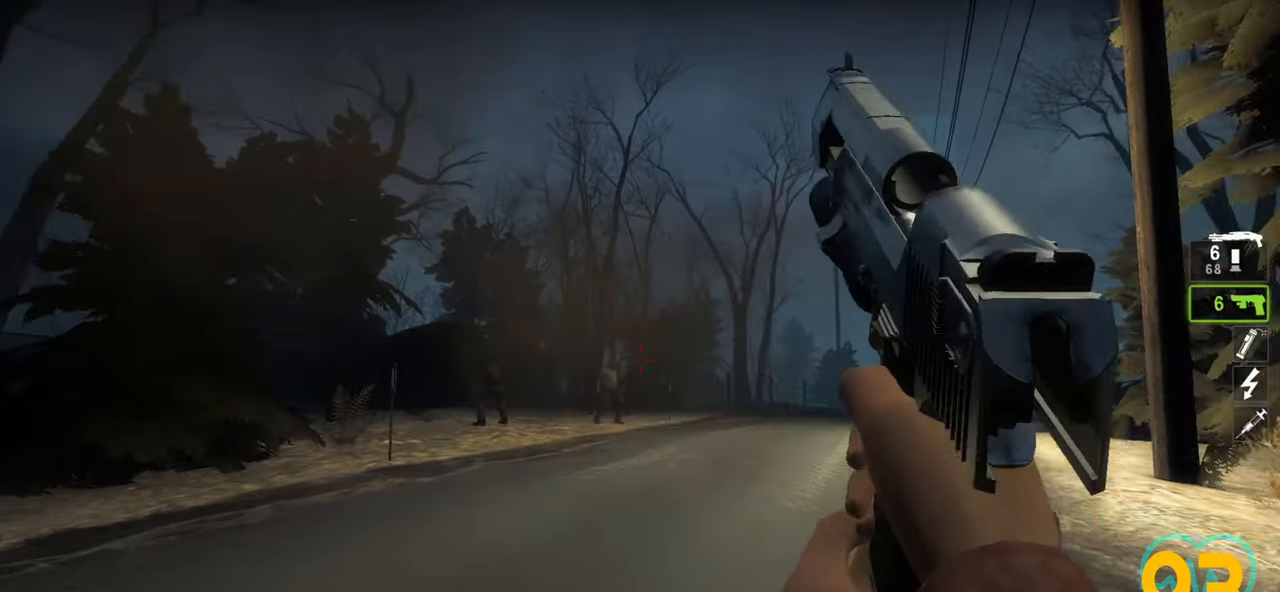
{"keys": ["a", "ctrl", "w"], "mouse": [], "mouse_move": "down", "events": [[183, "a", "down"]]}
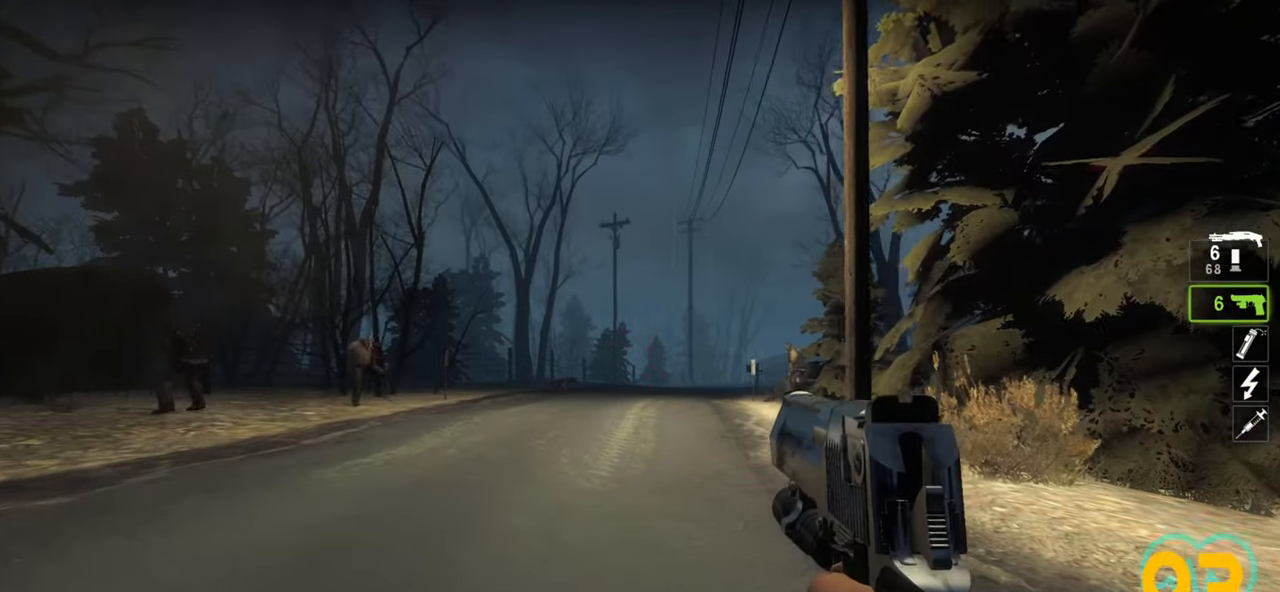
{"keys": ["a", "ctrl", "w"], "mouse": [], "mouse_move": "up-left", "events": []}
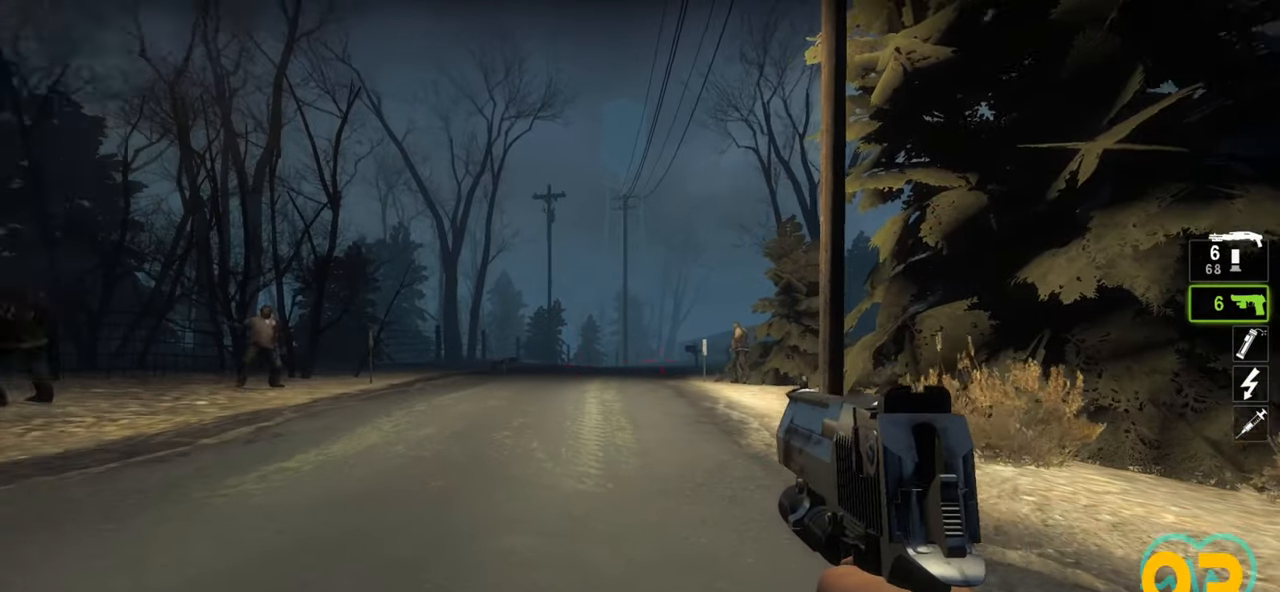
{"keys": ["ctrl", "w"], "mouse": [], "mouse_move": "left", "events": [[300, "a", "up"]]}
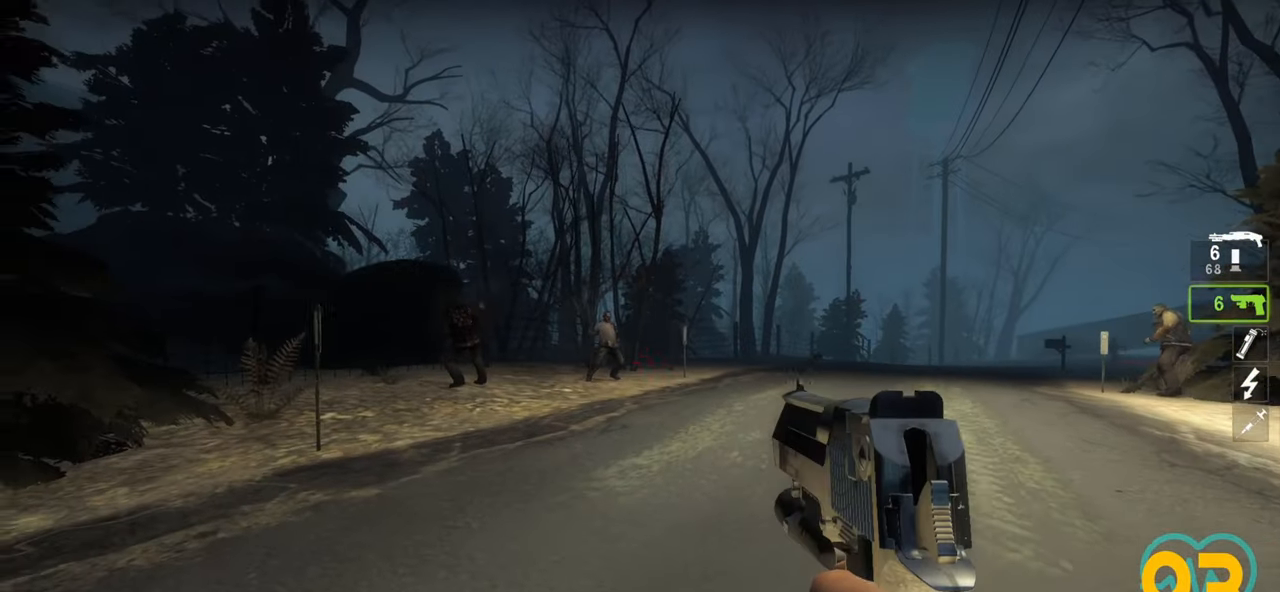
{"keys": ["a", "ctrl", "w"], "mouse": [], "mouse_move": "down-left", "events": [[233, "a", "down"]]}
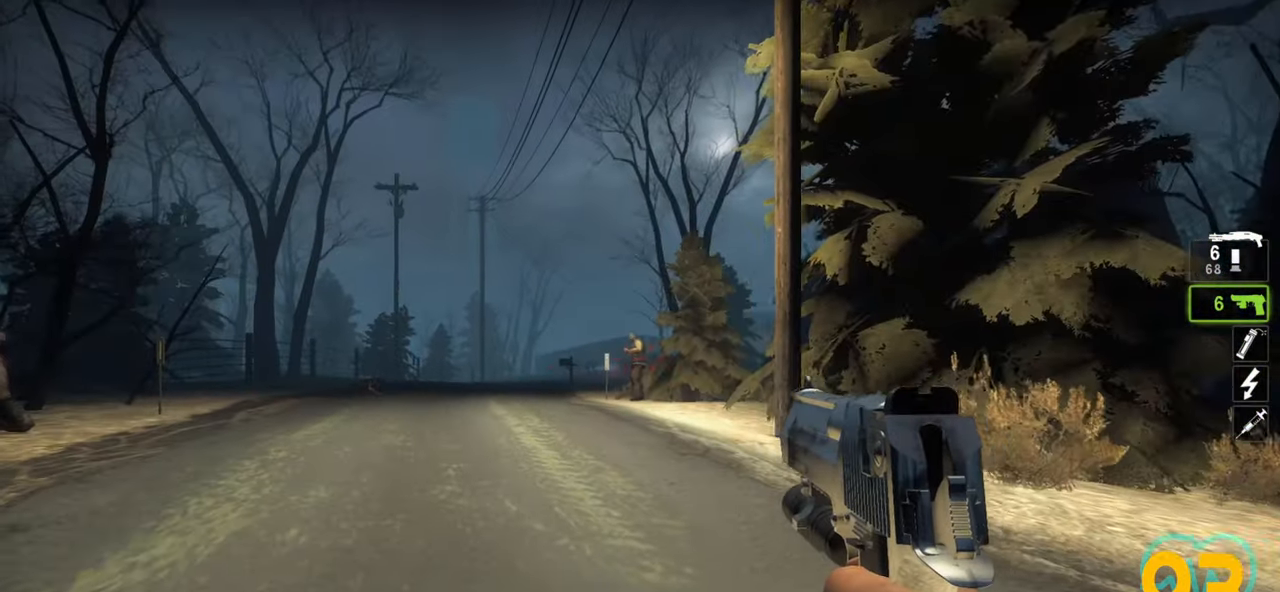
{"keys": ["ctrl"], "mouse": [], "mouse_move": "still", "events": [[100, "a", "up"], [150, "w", "up"]]}
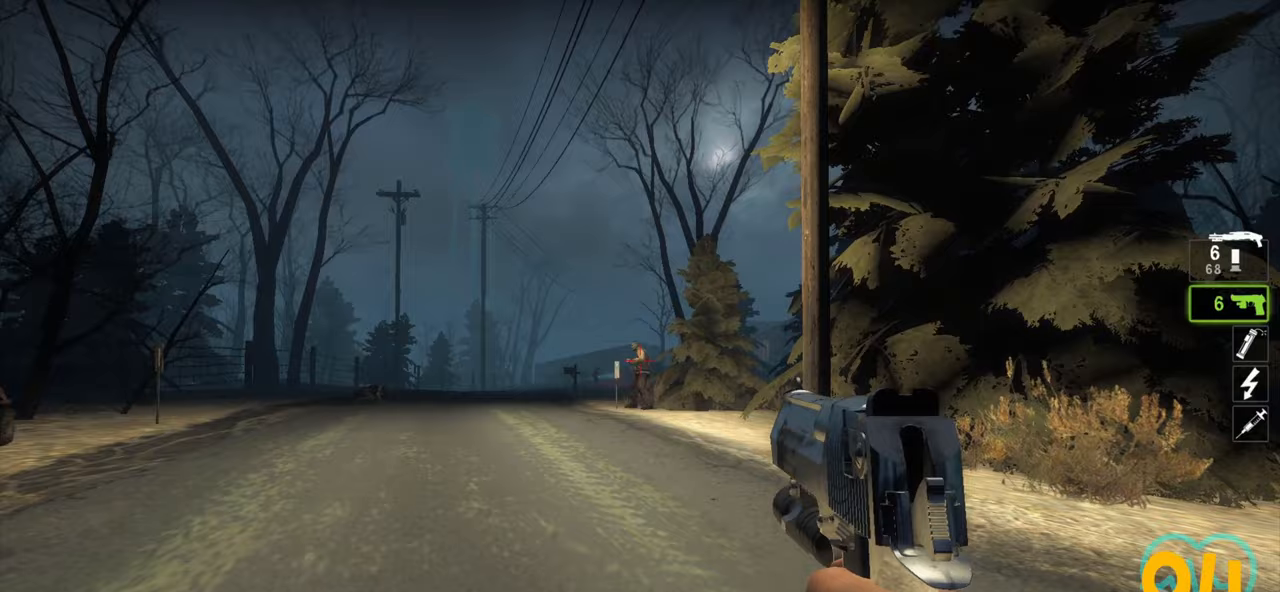
{"keys": ["a", "w"], "mouse": [], "mouse_move": "right", "events": [[83, "mouse_left", "down"], [167, "mouse_left", "up"], [250, "a", "down"], [300, "ctrl", "up"], [350, "w", "down"]]}
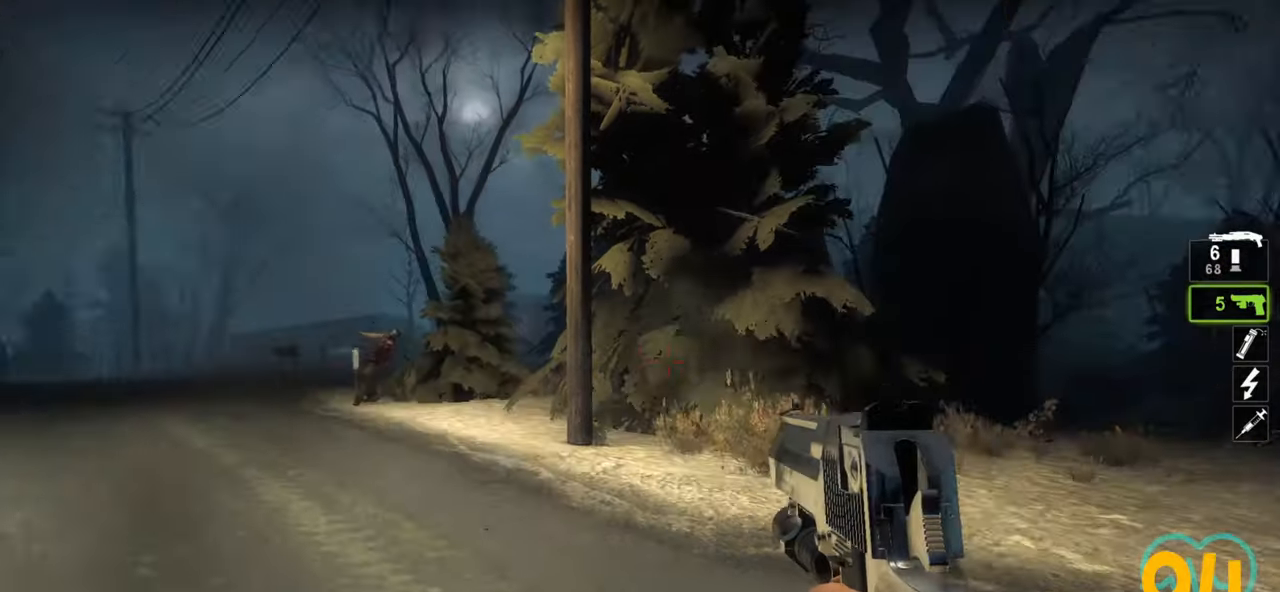
{"keys": ["a", "s"], "mouse": [], "mouse_move": "right", "events": [[83, "w", "up"], [317, "s", "down"]]}
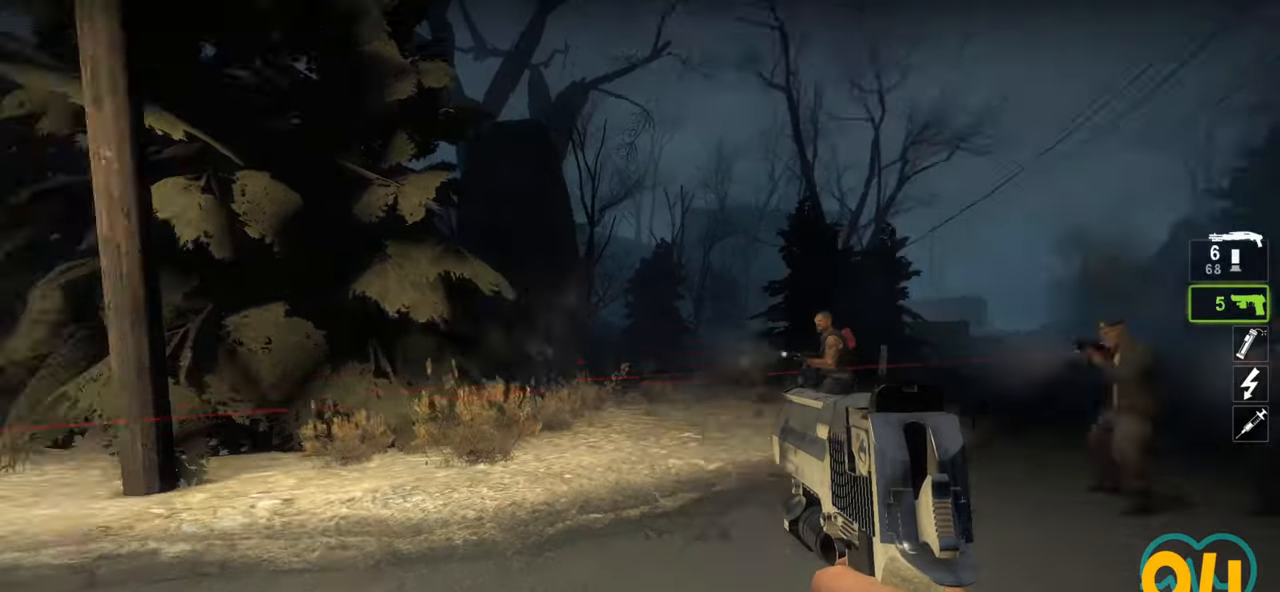
{"keys": ["a"], "mouse": [], "mouse_move": "left", "events": [[17, "s", "up"], [150, "s", "down"], [250, "a", "up"], [383, "a", "down"], [483, "s", "up"]]}
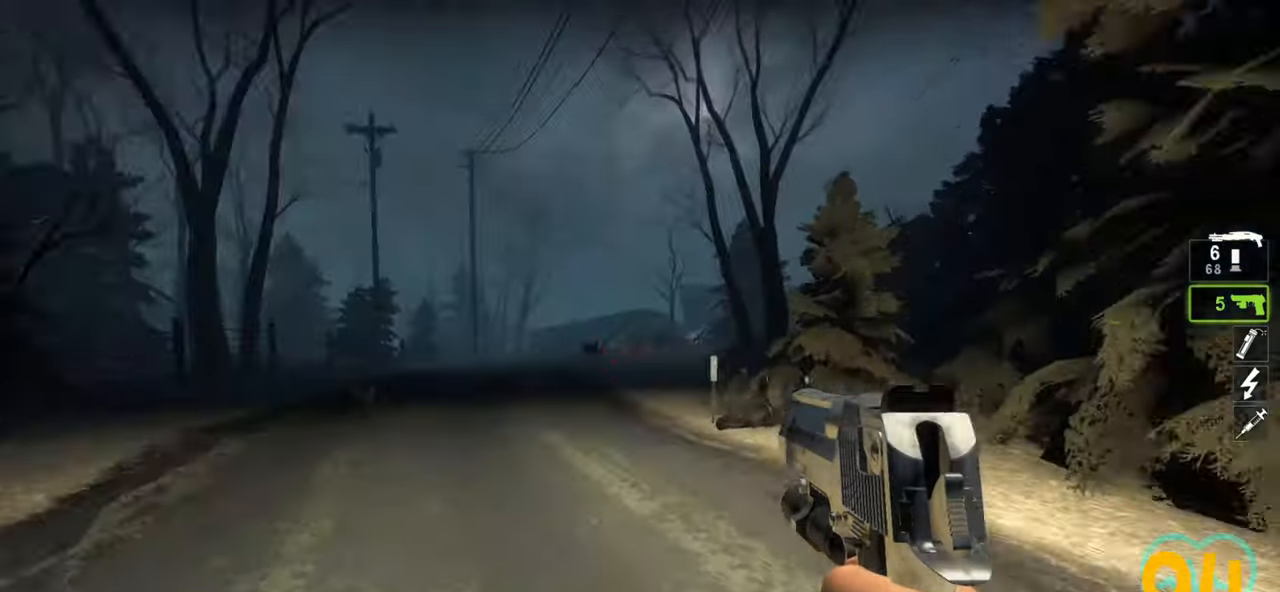
{"keys": ["d", "w"], "mouse": [], "mouse_move": "right", "events": [[67, "w", "down"], [250, "a", "up"], [500, "d", "down"]]}
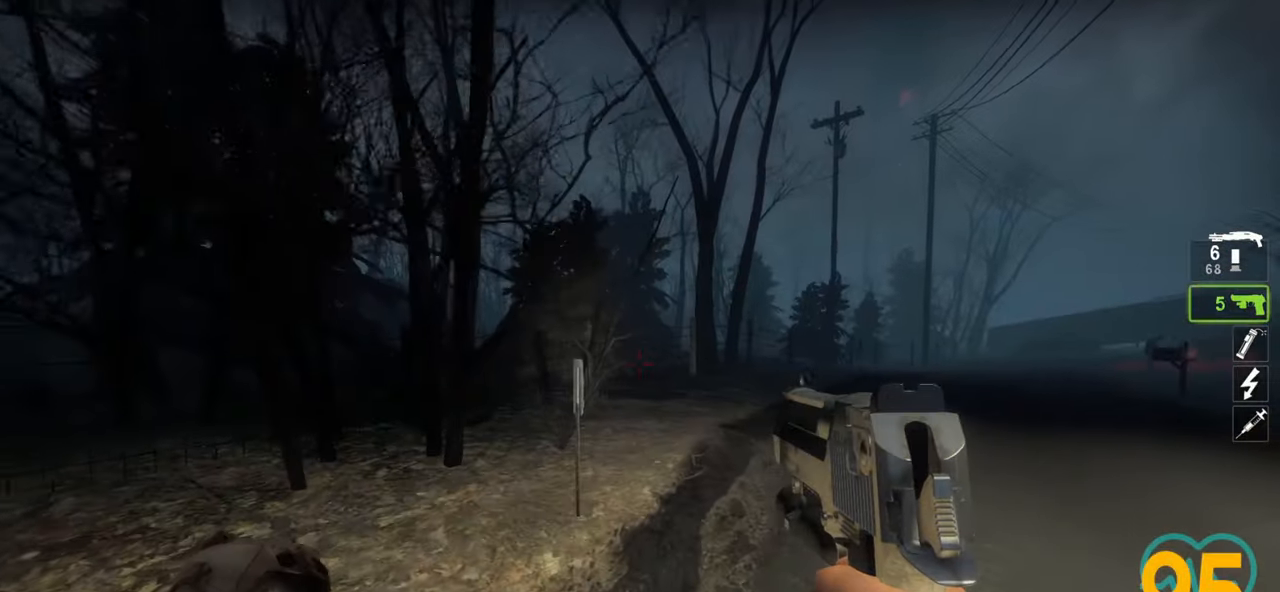
{"keys": ["w"], "mouse": [], "mouse_move": "right", "events": [[417, "d", "up"]]}
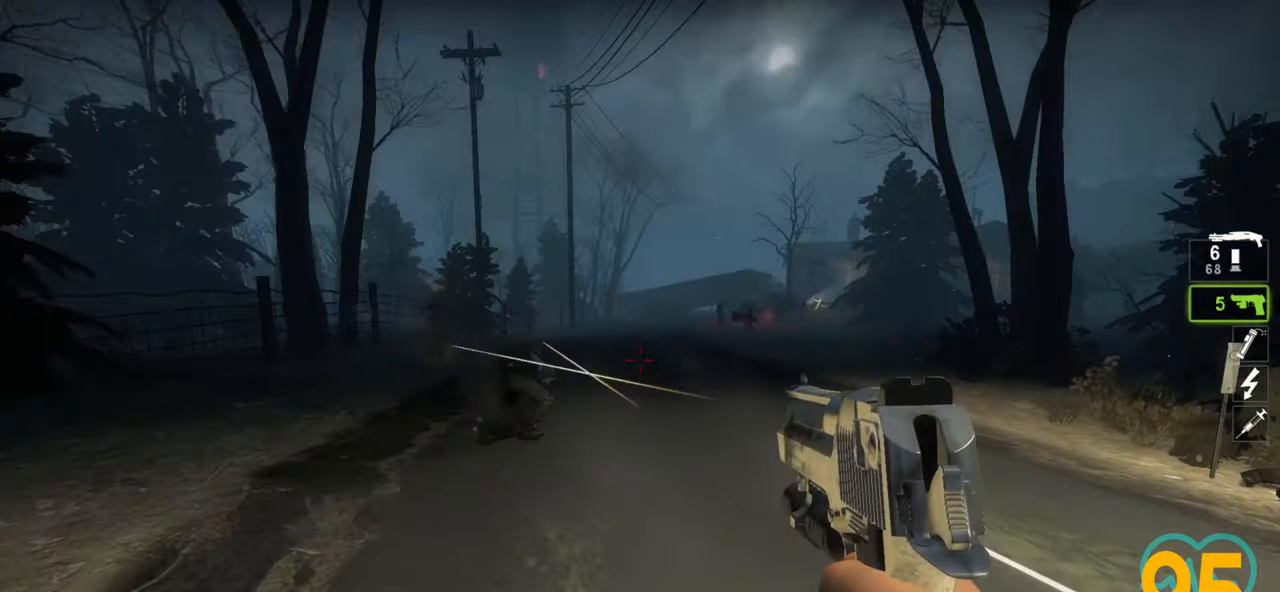
{"keys": ["ctrl", "w"], "mouse": [], "mouse_move": "up-left", "events": [[283, "ctrl", "down"]]}
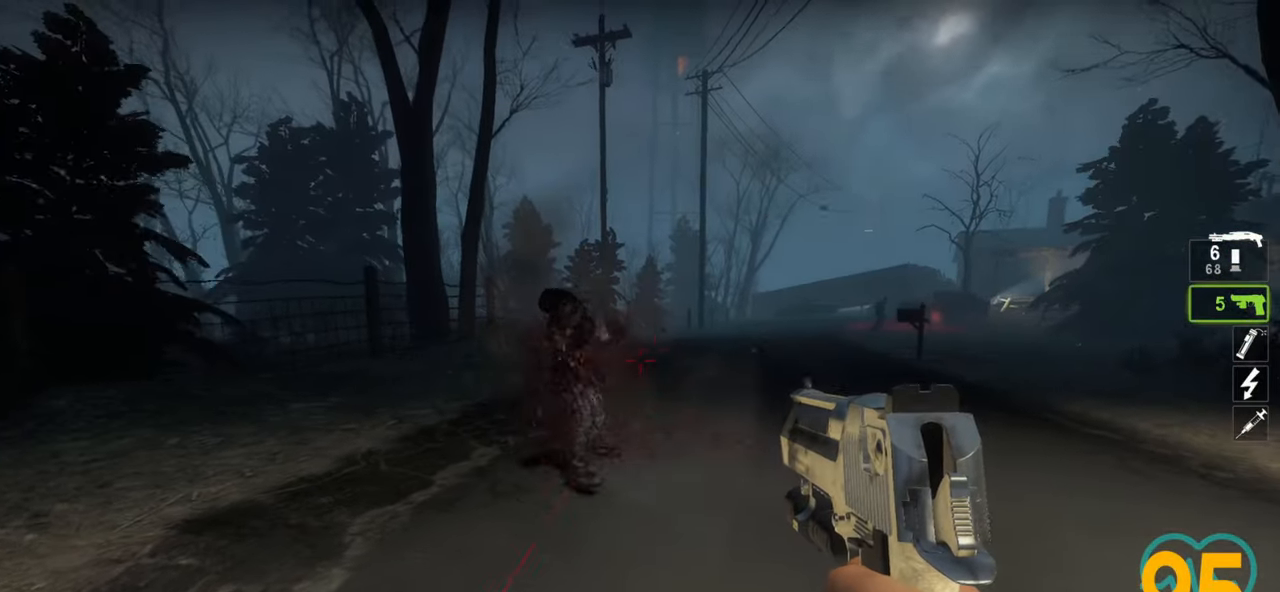
{"keys": ["a", "w"], "mouse": [], "mouse_move": "down-right", "events": [[217, "a", "down"], [500, "ctrl", "up"]]}
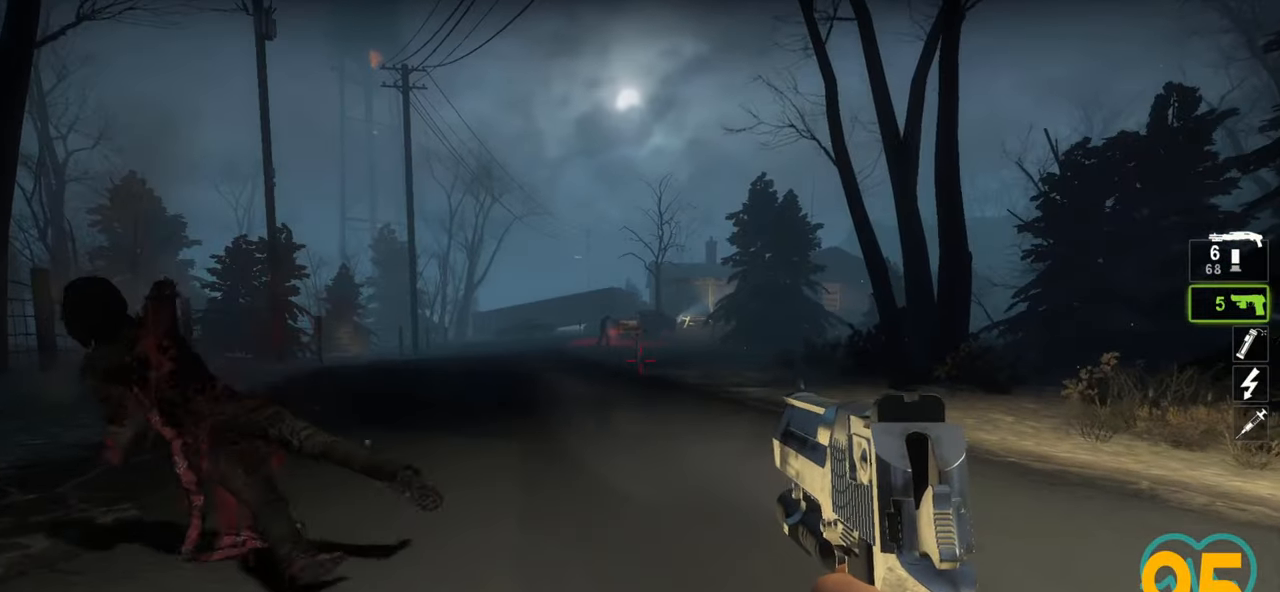
{"keys": ["a", "w"], "mouse": [], "mouse_move": "right", "events": []}
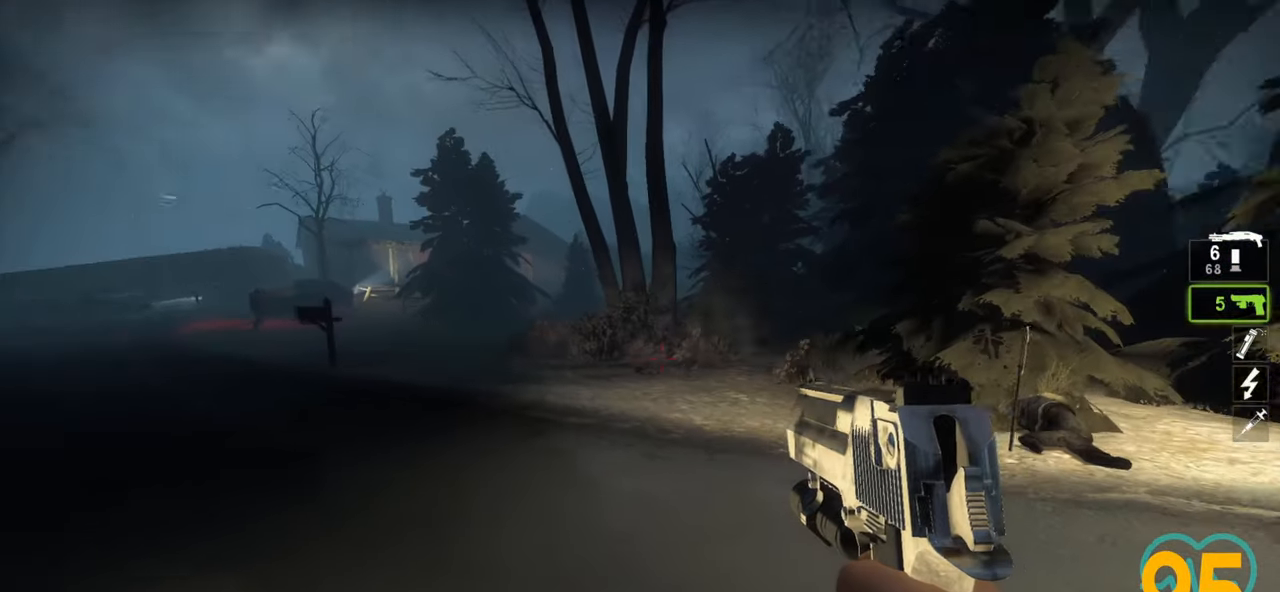
{"keys": ["a", "w"], "mouse": [], "mouse_move": "left", "events": [[150, "w", "up"], [433, "w", "down"]]}
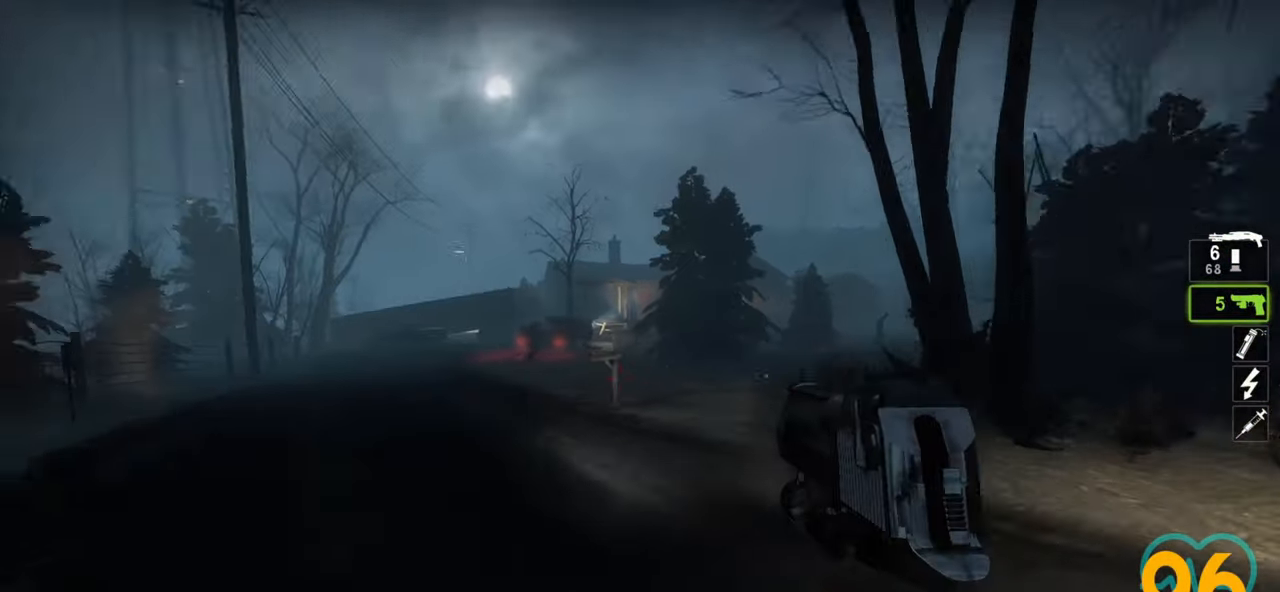
{"keys": ["a"], "mouse": [], "mouse_move": "right", "events": [[367, "w", "up"]]}
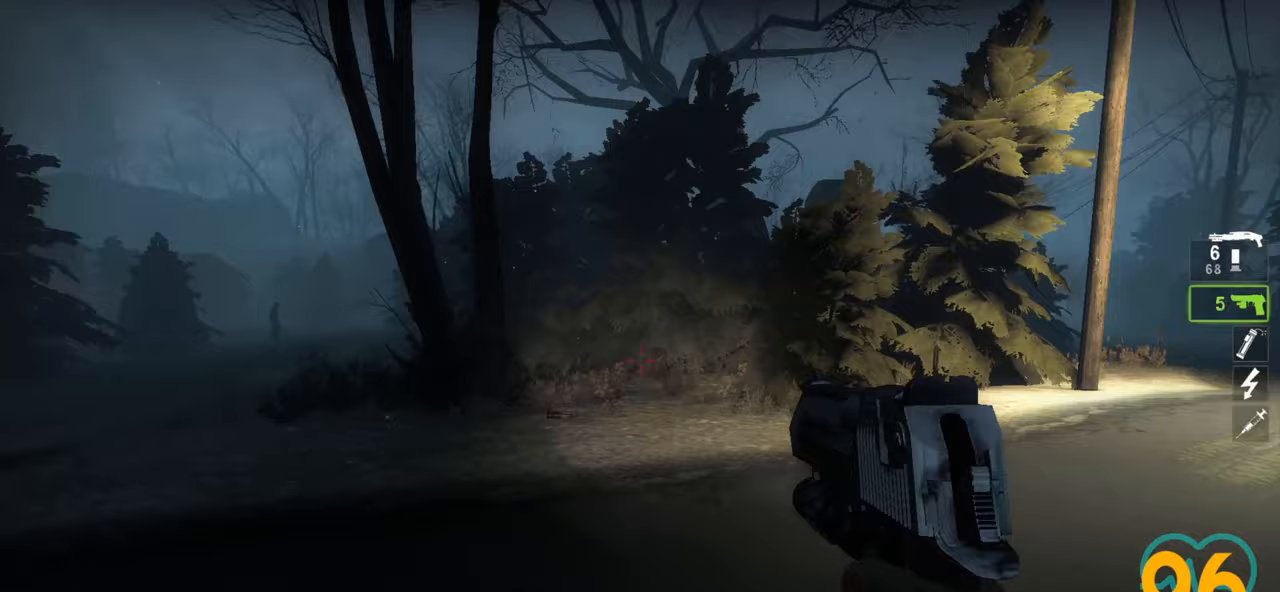
{"keys": ["a", "w"], "mouse": [], "mouse_move": "left", "events": [[133, "s", "down"], [233, "s", "up"], [317, "w", "down"]]}
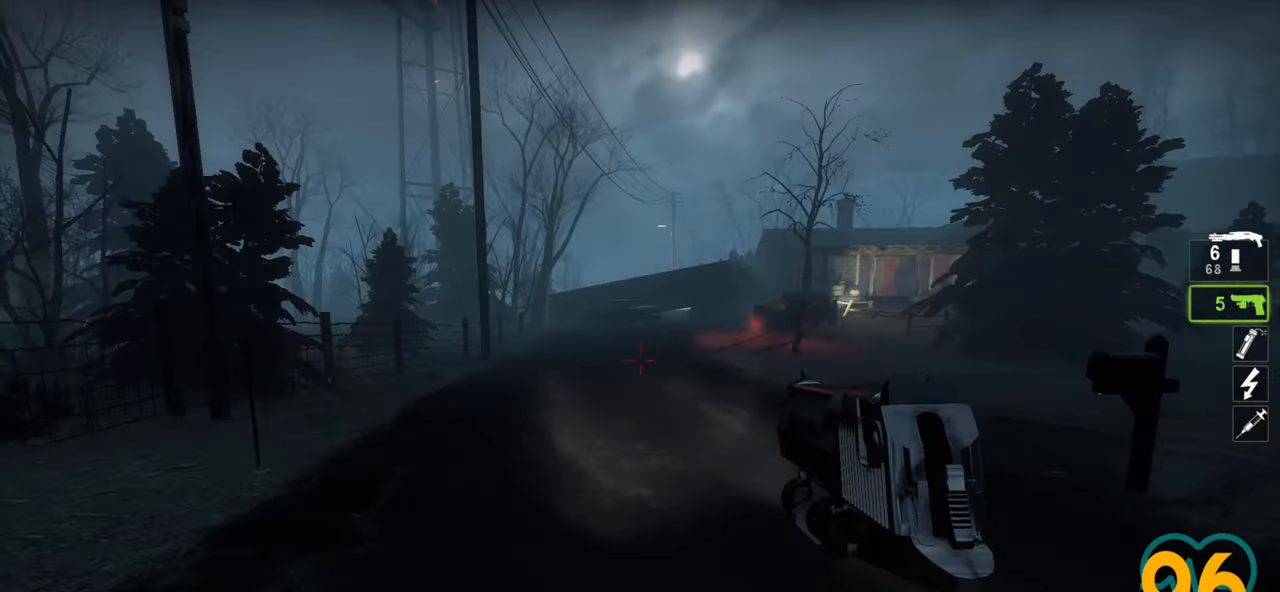
{"keys": ["w"], "mouse": [], "mouse_move": "right", "events": [[100, "a", "up"]]}
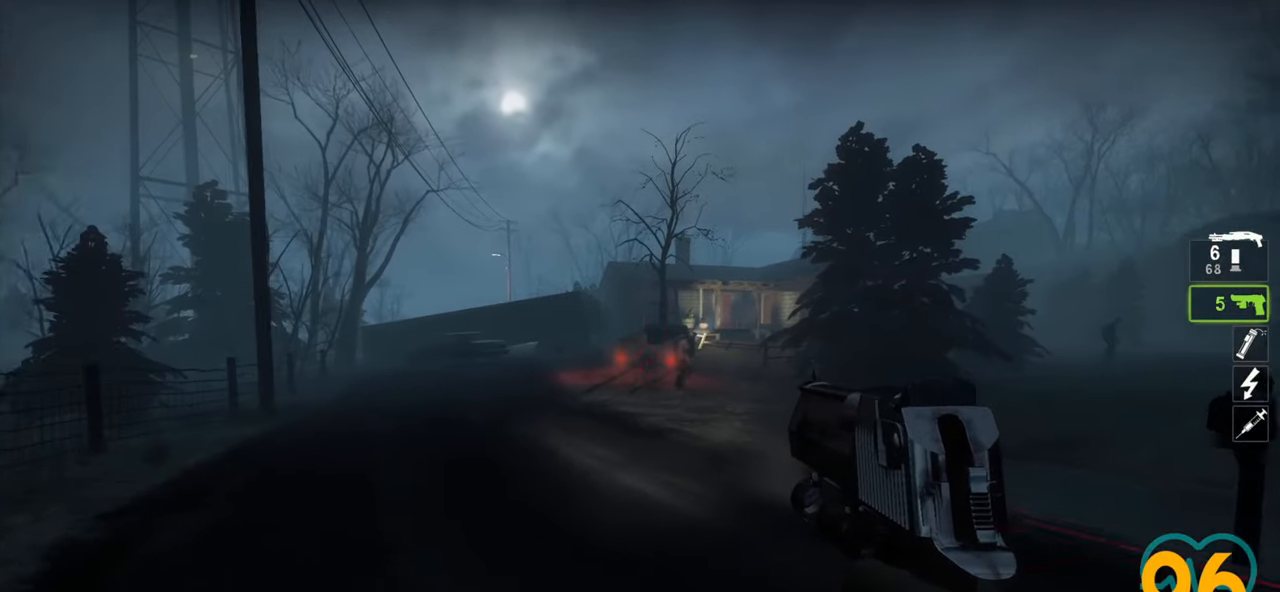
{"keys": ["ctrl", "w"], "mouse": [], "mouse_move": "right", "events": [[33, "ctrl", "down"]]}
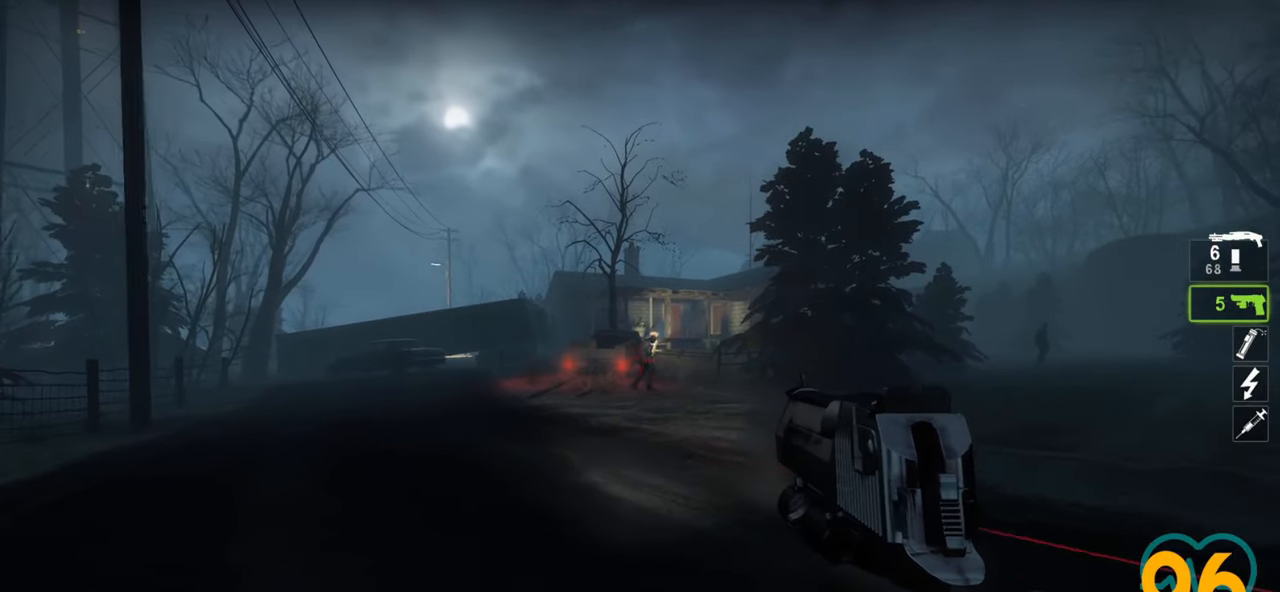
{"keys": ["a", "ctrl", "w"], "mouse": [], "mouse_move": "up-right", "events": [[33, "w", "up"], [233, "mouse_left", "down"], [333, "mouse_left", "up"], [417, "a", "down"], [417, "w", "down"]]}
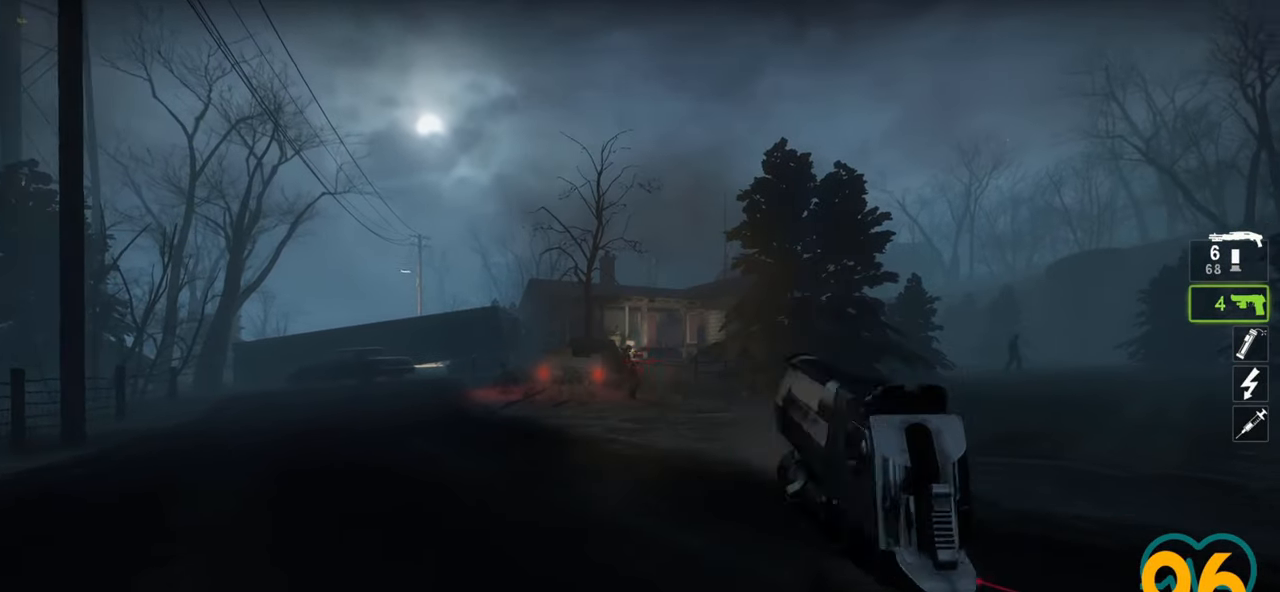
{"keys": ["a", "ctrl", "w"], "mouse": [], "mouse_move": "left", "events": []}
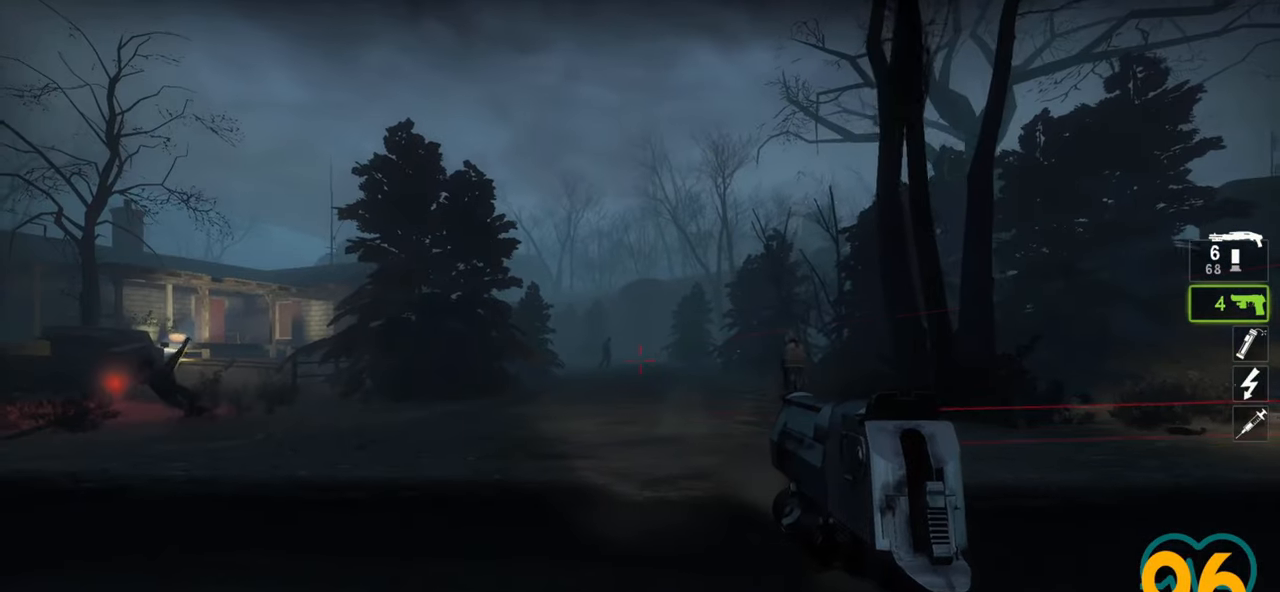
{"keys": ["a", "ctrl", "w"], "mouse": [], "mouse_move": "right", "events": []}
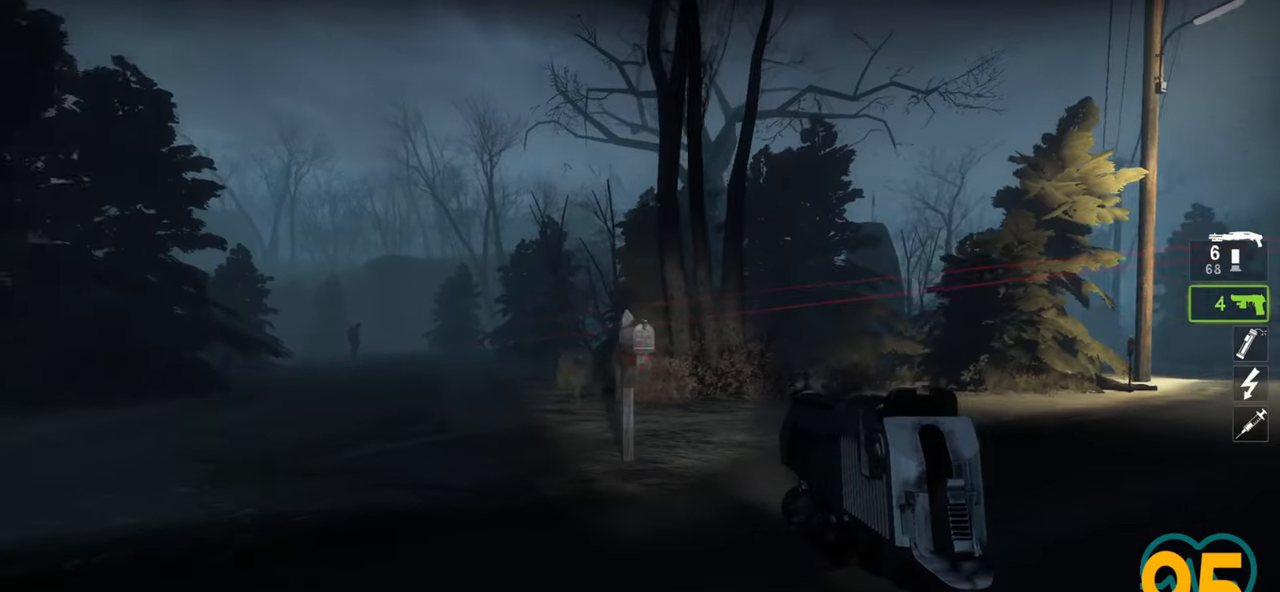
{"keys": ["a", "ctrl"], "mouse": [], "mouse_move": "up-right", "events": [[133, "w", "up"]]}
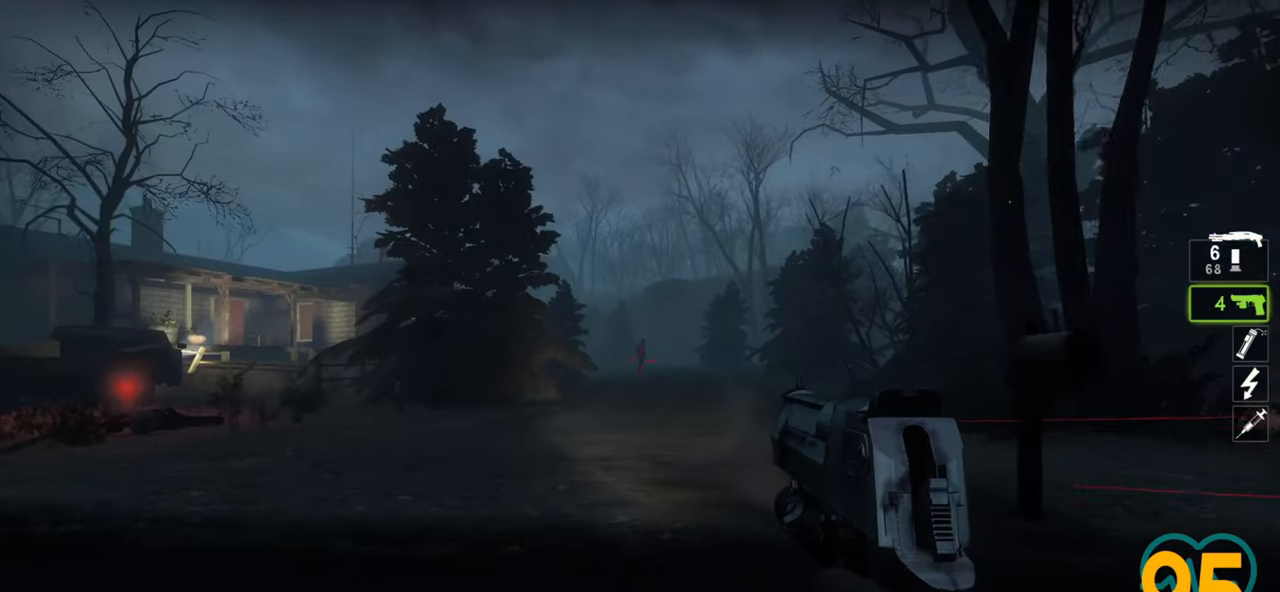
{"keys": ["ctrl"], "mouse": ["left"], "mouse_move": "right", "events": [[200, "a", "up"], [433, "mouse_left", "down"]]}
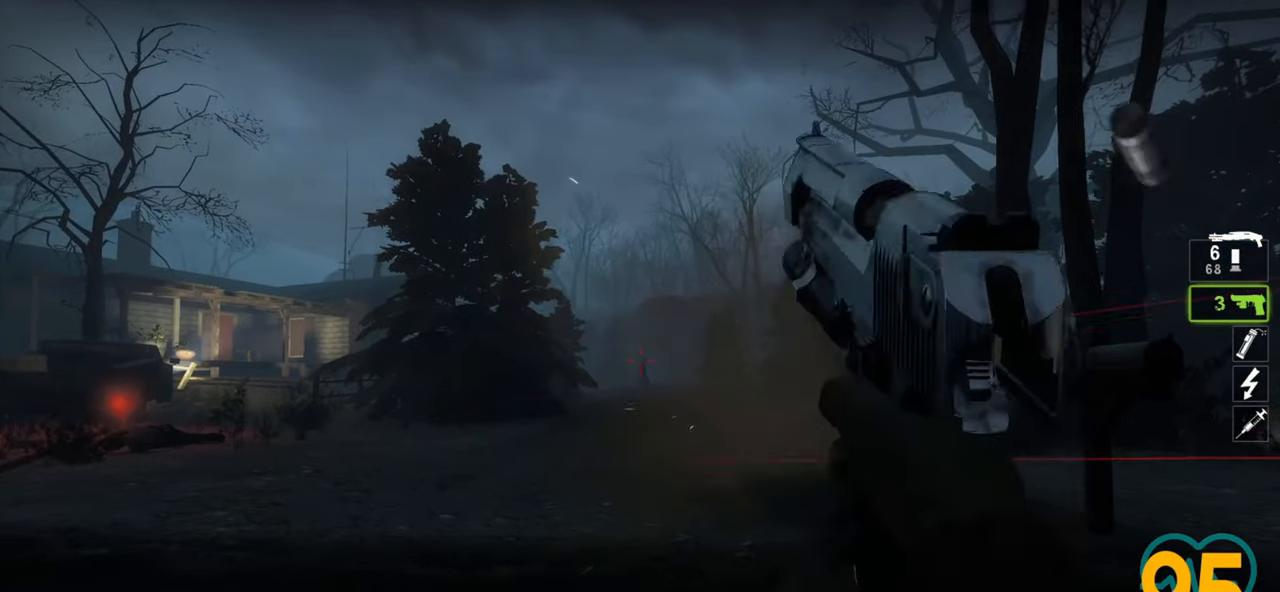
{"keys": ["a", "ctrl"], "mouse": [], "mouse_move": "still", "events": [[33, "mouse_left", "up"], [167, "a", "down"]]}
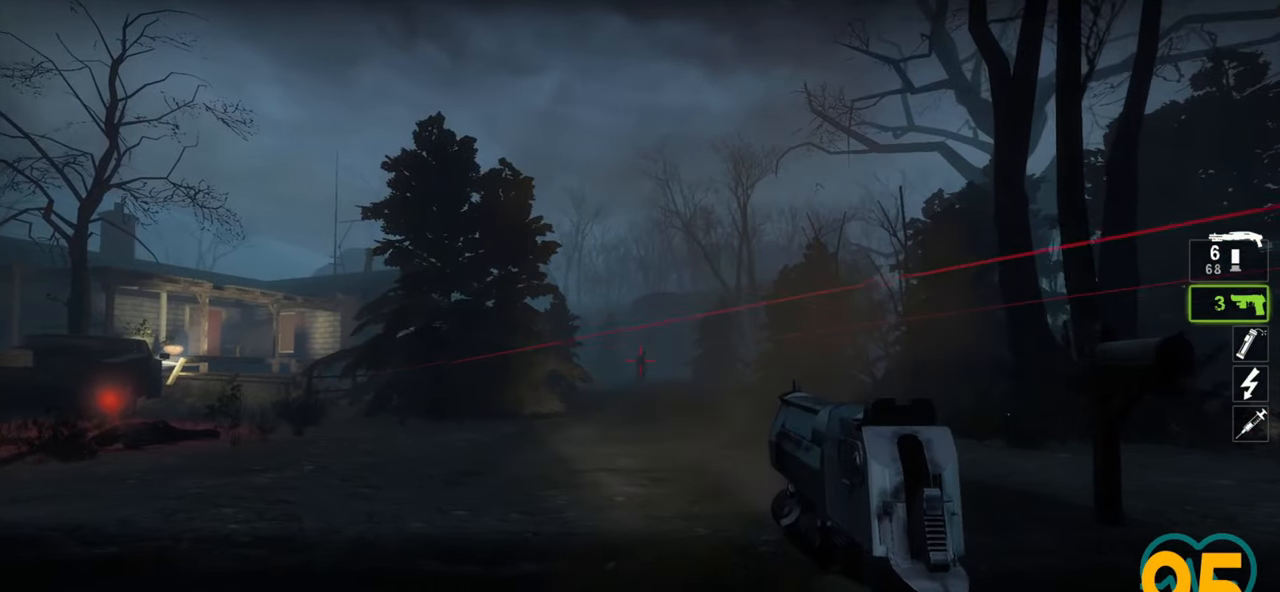
{"keys": ["a", "ctrl", "w"], "mouse": [], "mouse_move": "still", "events": [[83, "a", "up"], [233, "mouse_left", "down"], [317, "mouse_left", "up"], [367, "a", "down"], [417, "w", "down"]]}
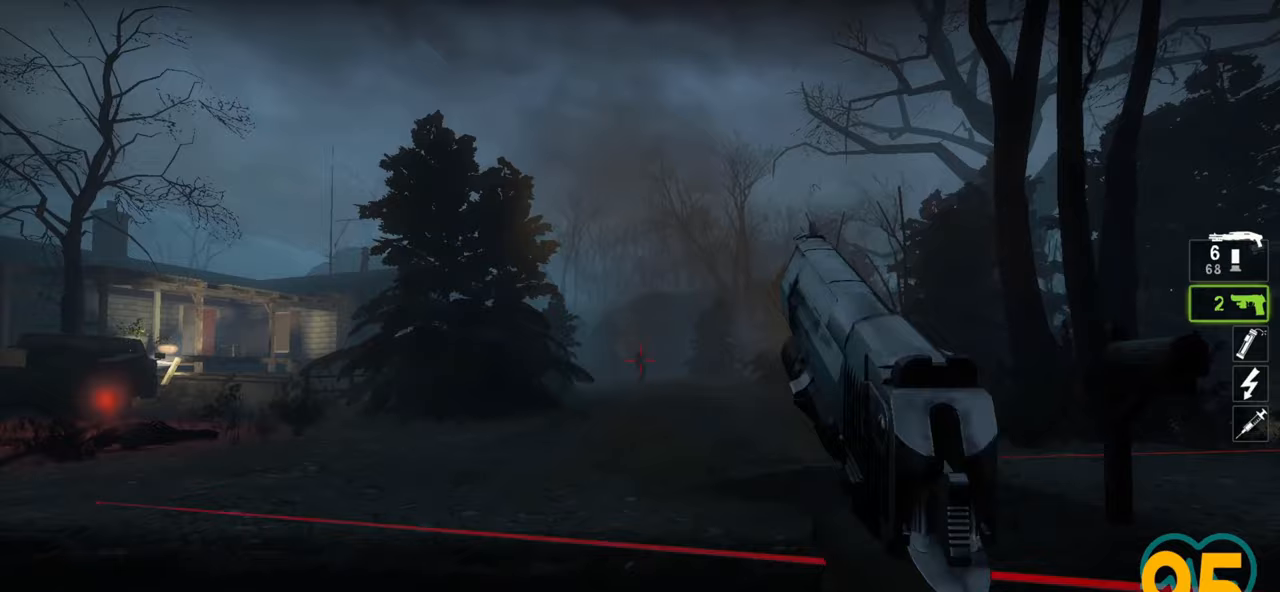
{"keys": ["a", "w"], "mouse": [], "mouse_move": "left", "events": [[67, "ctrl", "up"]]}
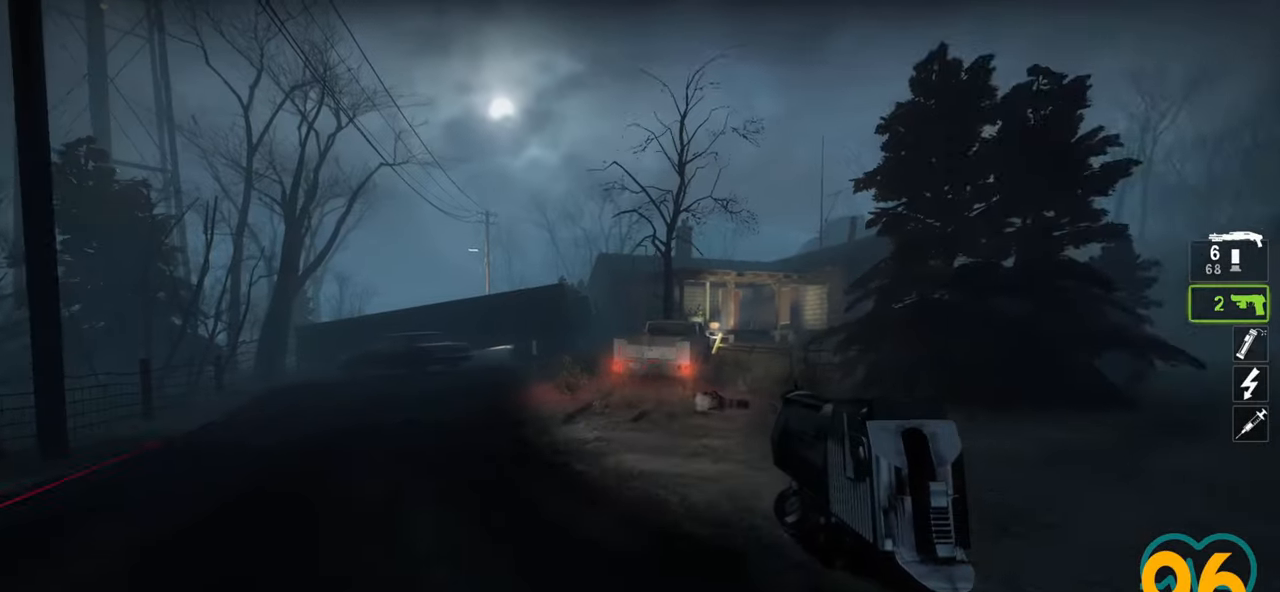
{"keys": ["d", "w"], "mouse": [], "mouse_move": "left", "events": [[33, "a", "up"], [500, "d", "down"]]}